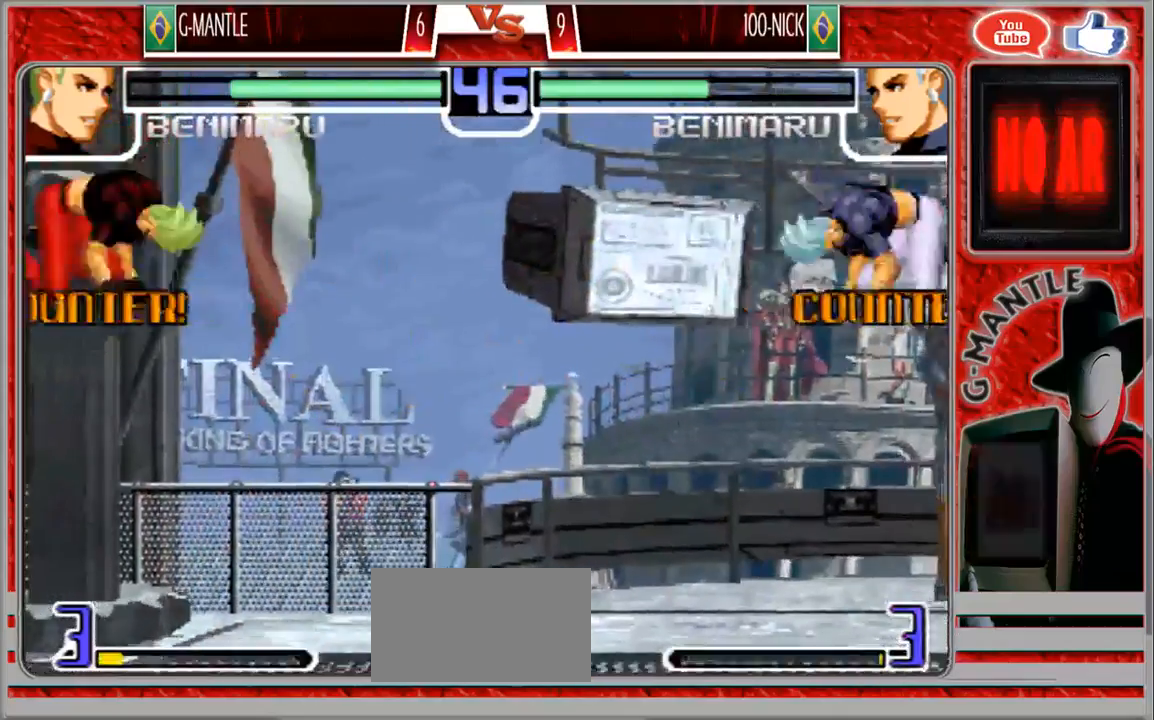
Gameplay with a controller (arcade stick); each line is a JSON object with the inputs held at the frame after it. "events" lists button and stick changes between this image and that frame as [ms after this image, input, new state], when the widget could be followed in between. Not read: A L3 R3 other_buttons.
{"buttons": [], "left_stick": "center", "events": [[150, "left_stick", "down"], [200, "left_stick", "right"], [317, "left_stick", "center"]]}
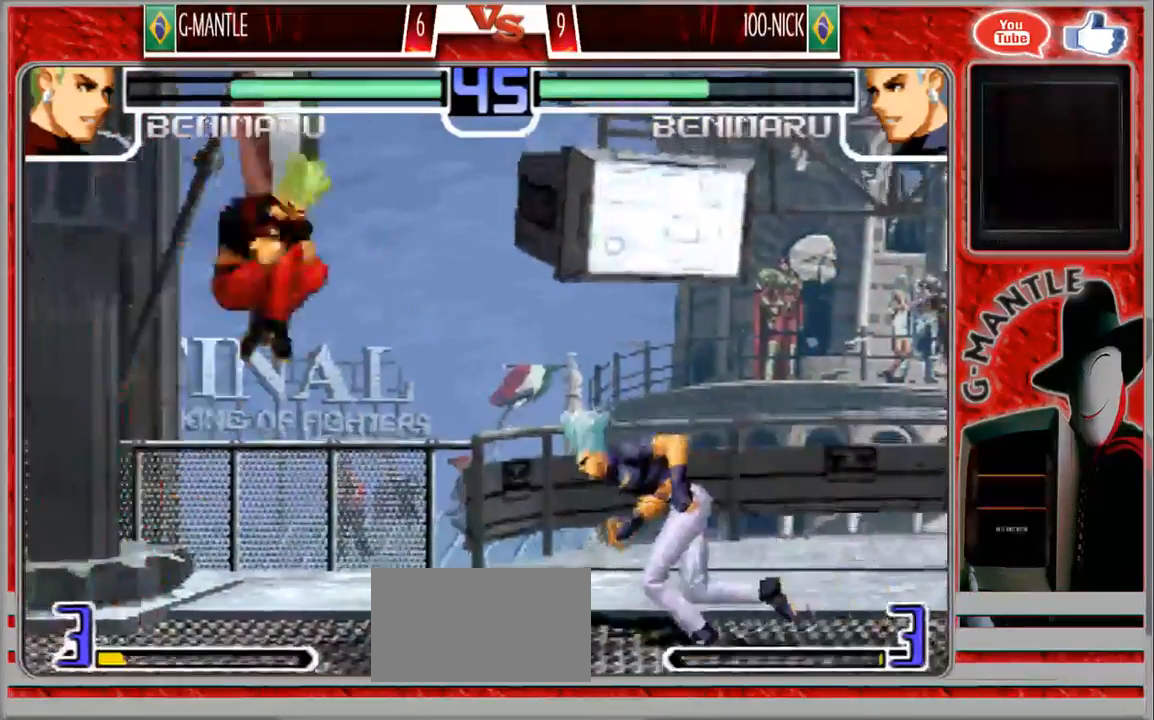
{"buttons": [], "left_stick": "down-left", "events": [[200, "left_stick", "down-left"]]}
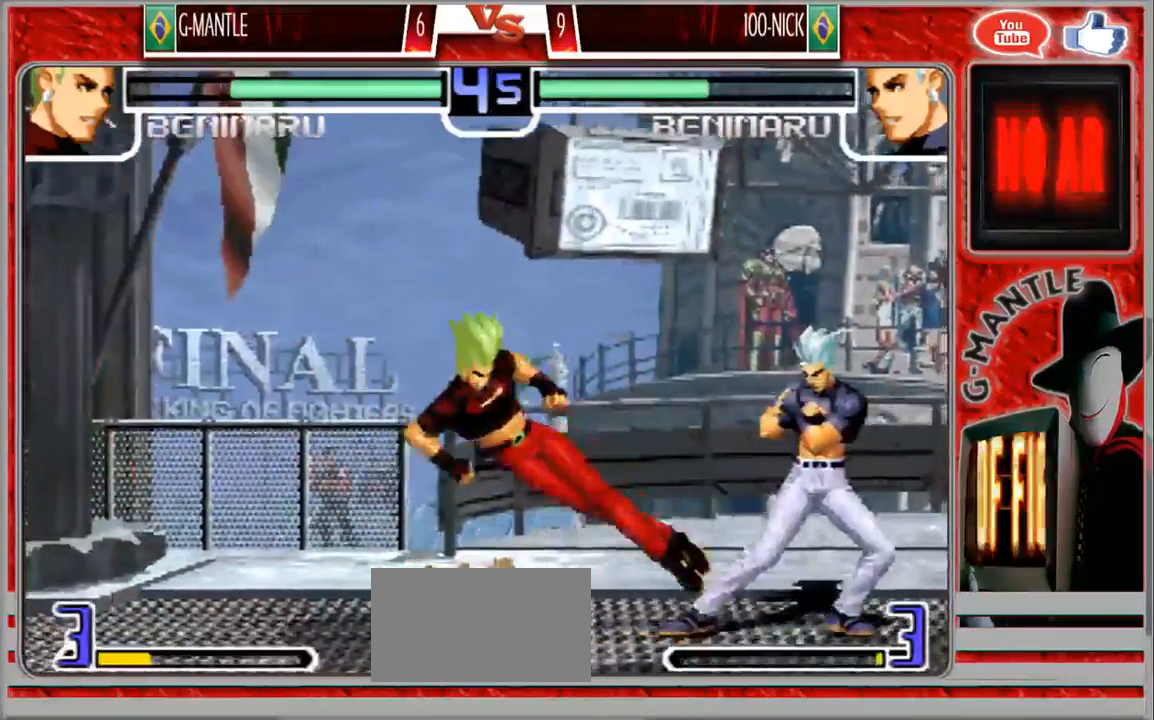
{"buttons": [], "left_stick": "left"}
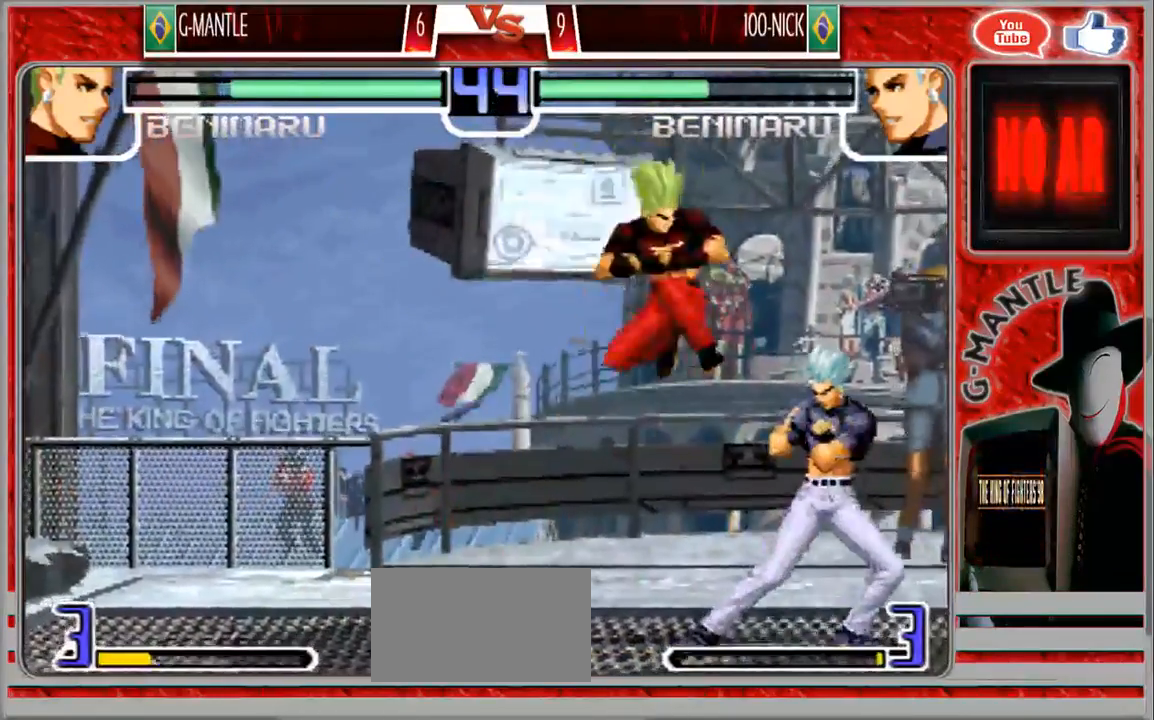
{"buttons": [], "left_stick": "down-left", "events": [[50, "left_stick", "center"], [133, "left_stick", "down-right"], [333, "left_stick", "down-left"]]}
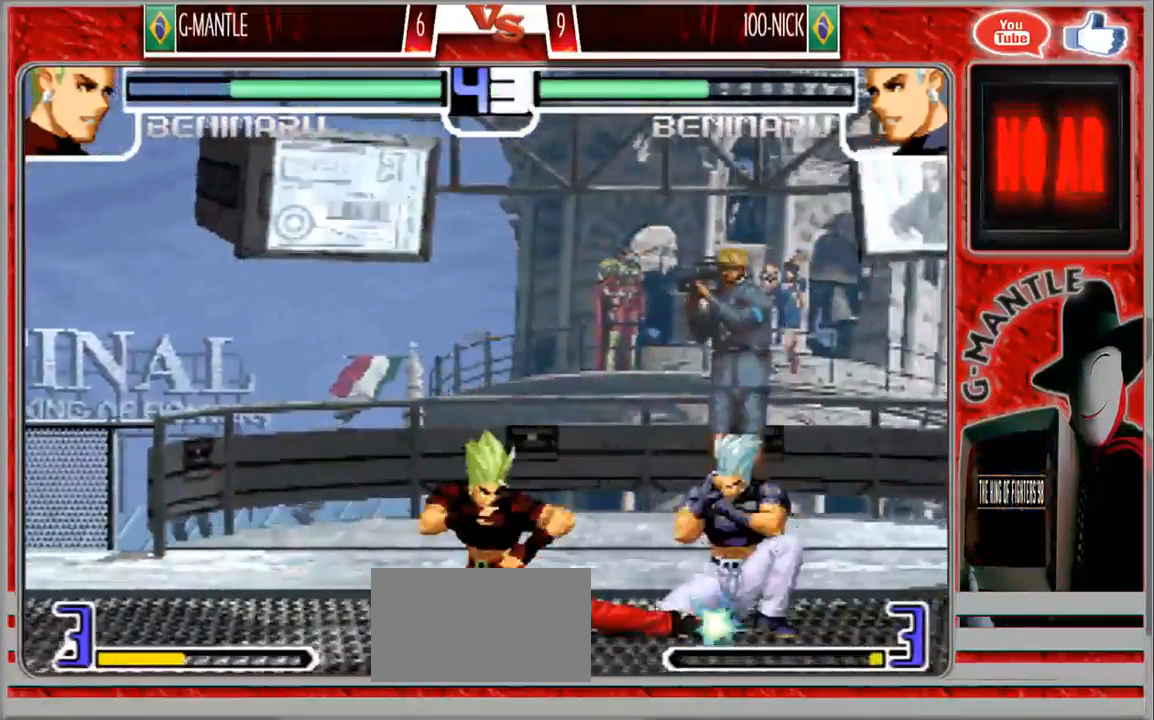
{"buttons": [], "left_stick": "up-right", "events": [[400, "left_stick", "down-right"], [500, "left_stick", "up-right"]]}
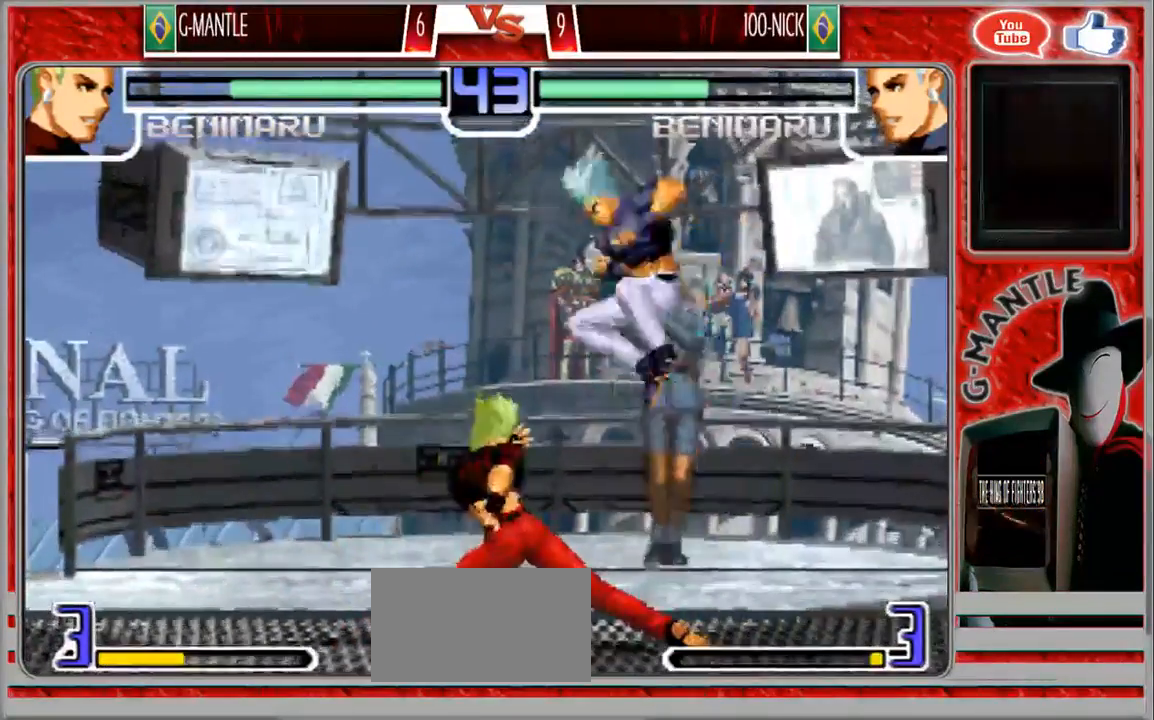
{"buttons": [], "left_stick": "down-left"}
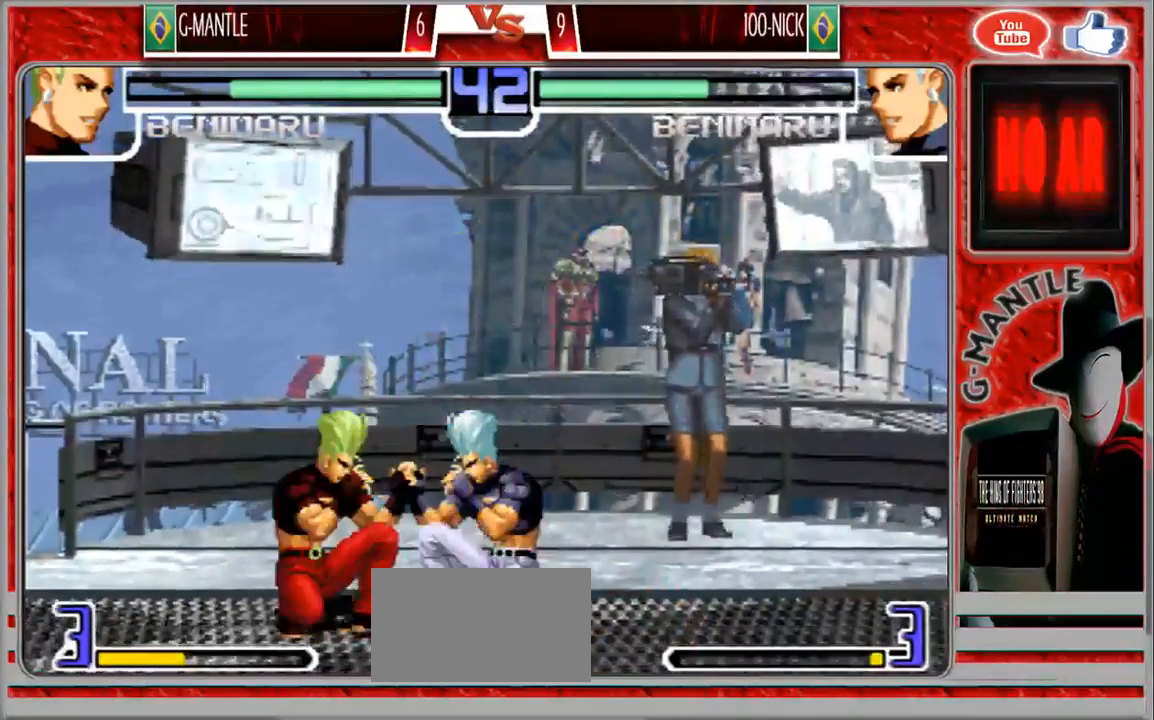
{"buttons": [], "left_stick": "down-left", "events": []}
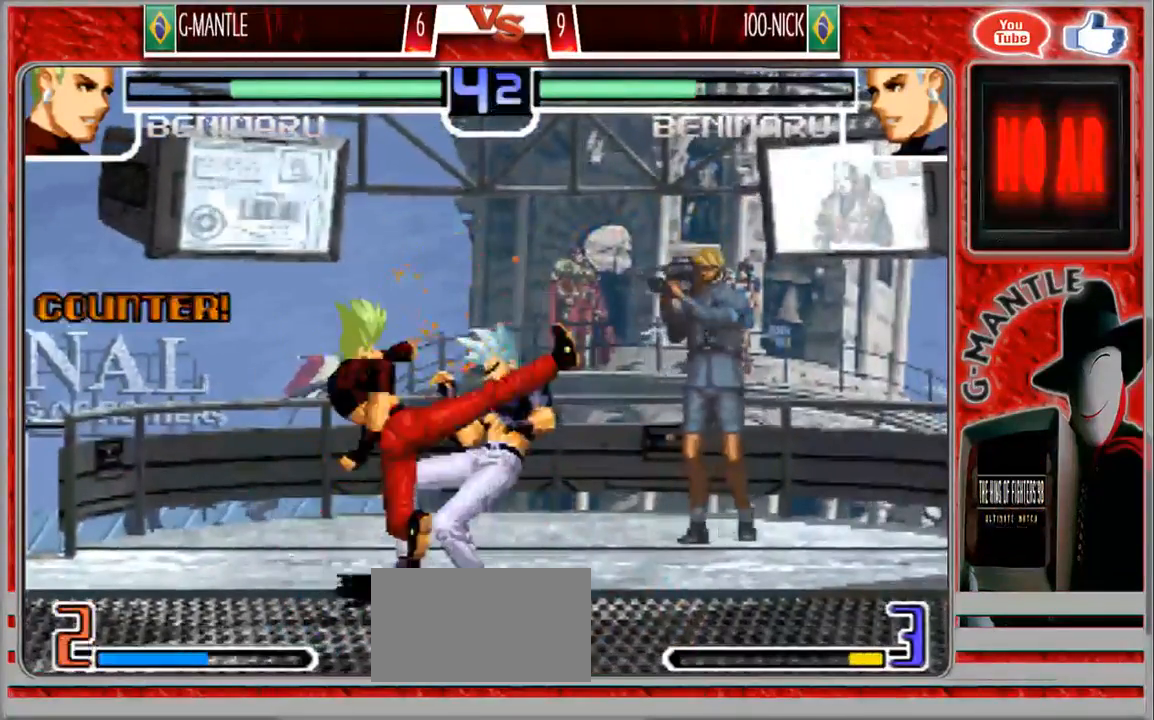
{"buttons": [], "left_stick": "up-right", "events": [[133, "left_stick", "center"], [317, "left_stick", "down"], [450, "left_stick", "up-right"]]}
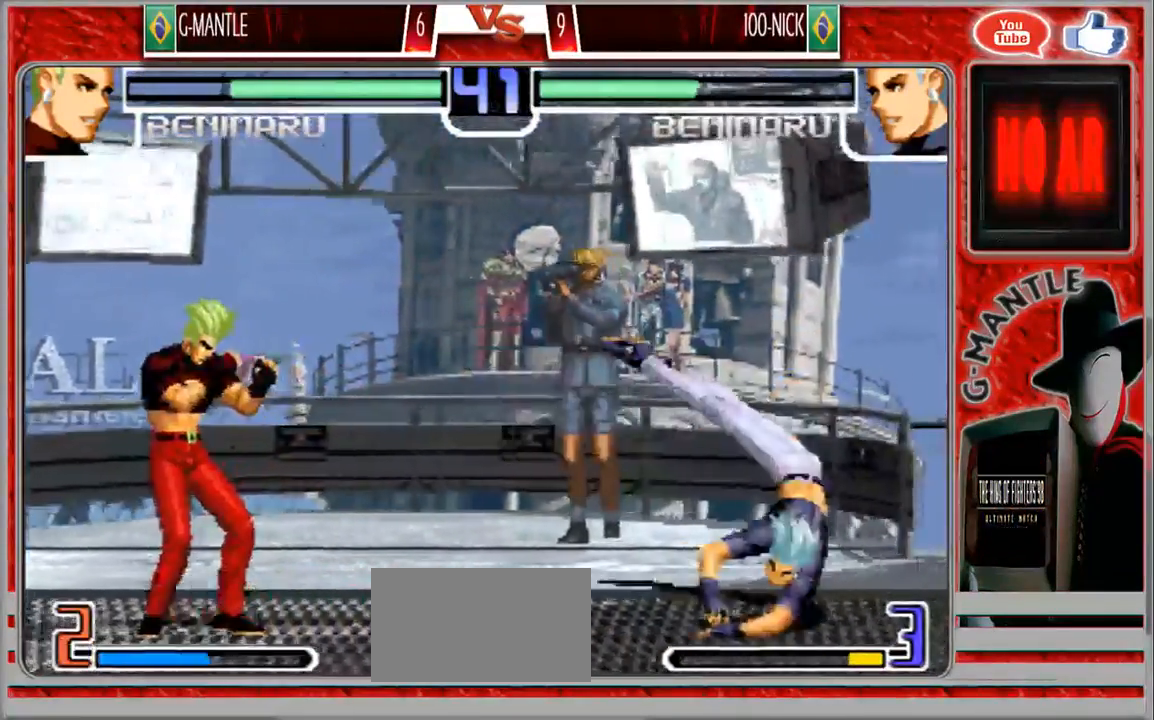
{"buttons": [], "left_stick": "down-left", "events": [[350, "left_stick", "center"], [483, "left_stick", "down-left"]]}
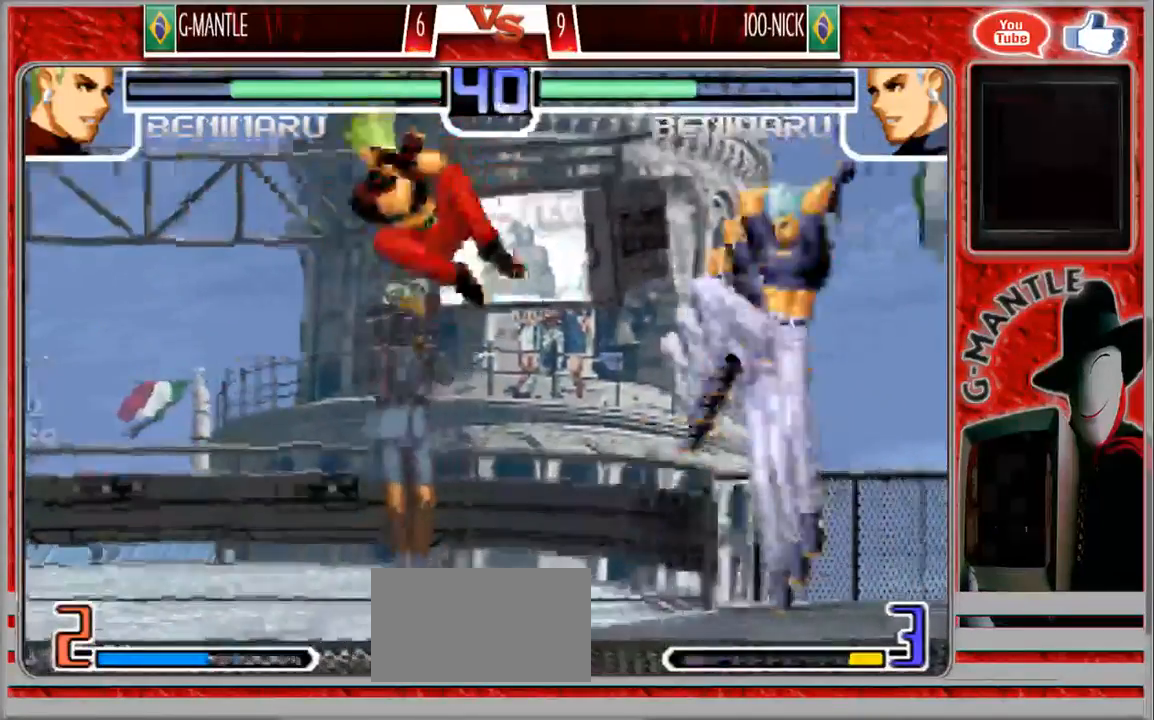
{"buttons": [], "left_stick": "left"}
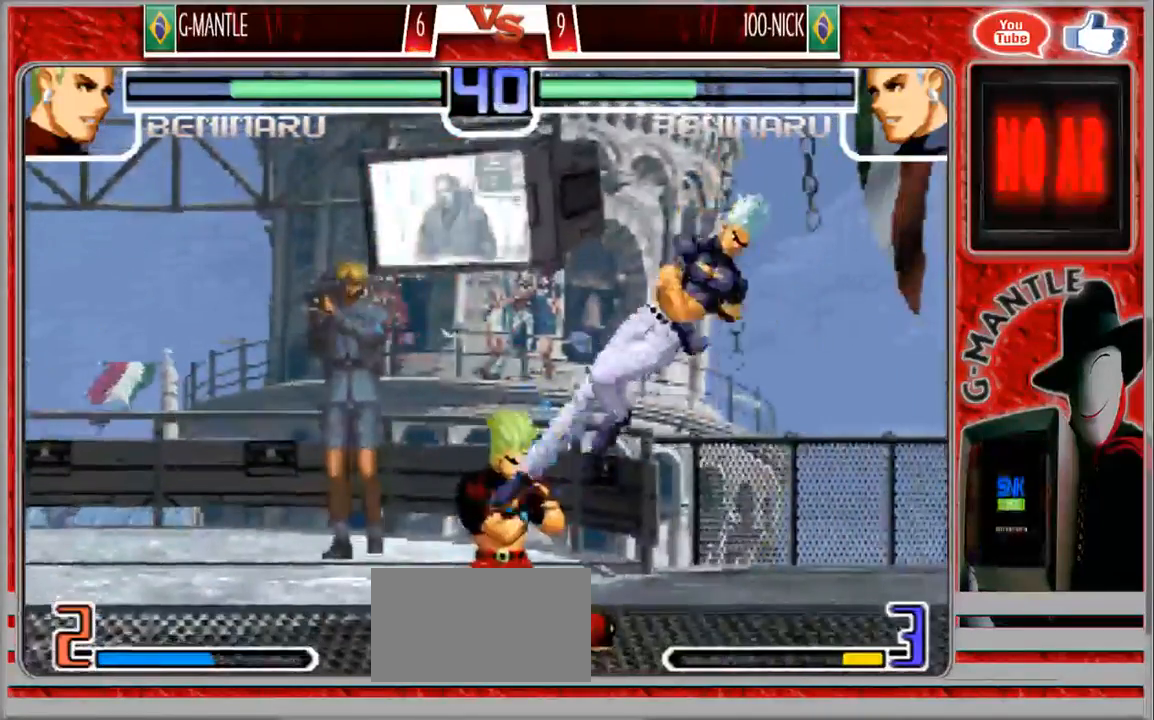
{"buttons": [], "left_stick": "center"}
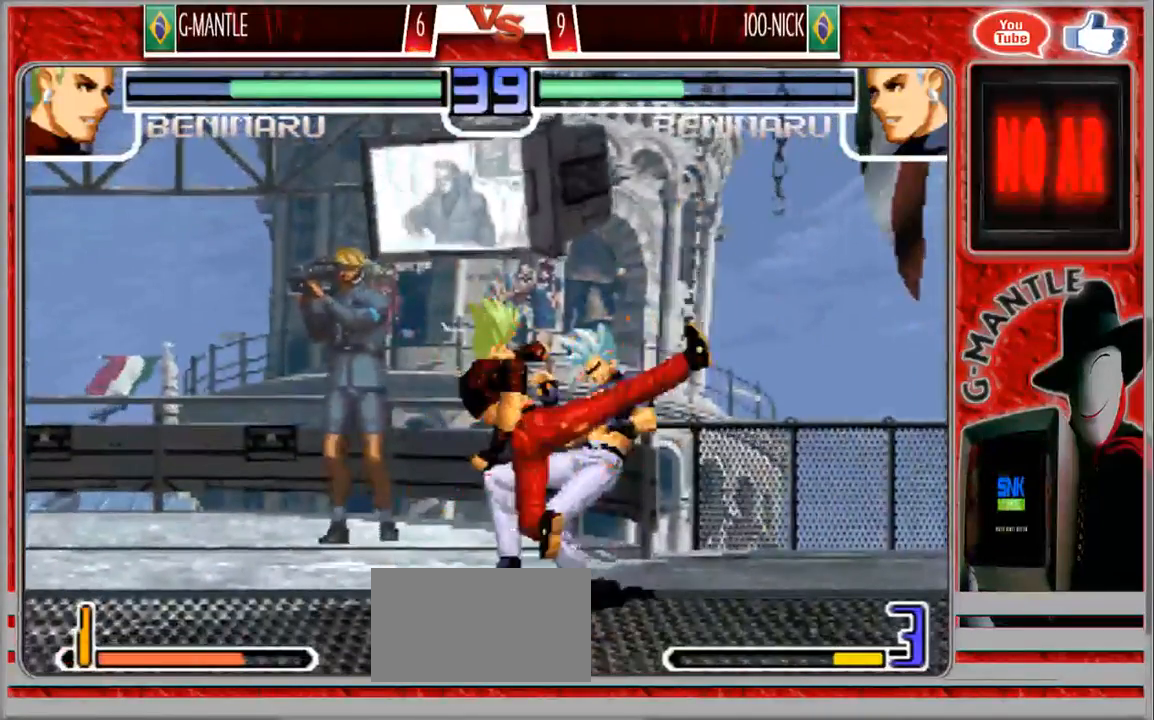
{"buttons": [], "left_stick": "up-right", "events": [[333, "left_stick", "down"], [500, "left_stick", "up-right"]]}
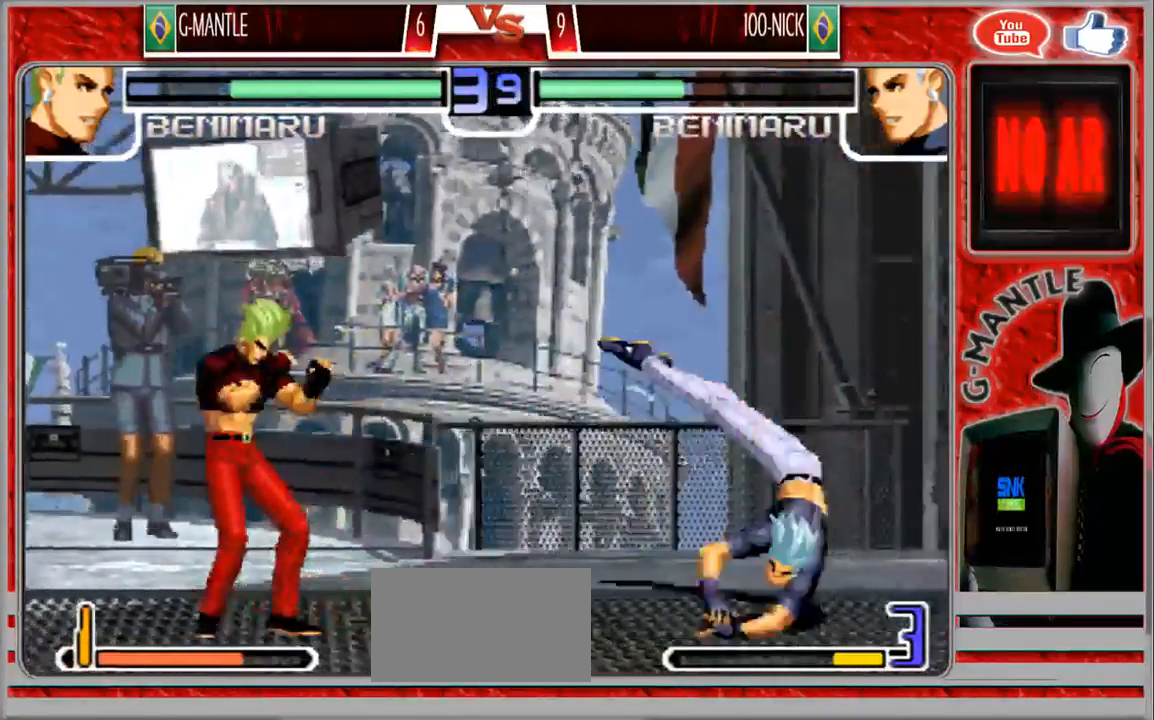
{"buttons": [], "left_stick": "down-right", "events": [[417, "left_stick", "down-right"]]}
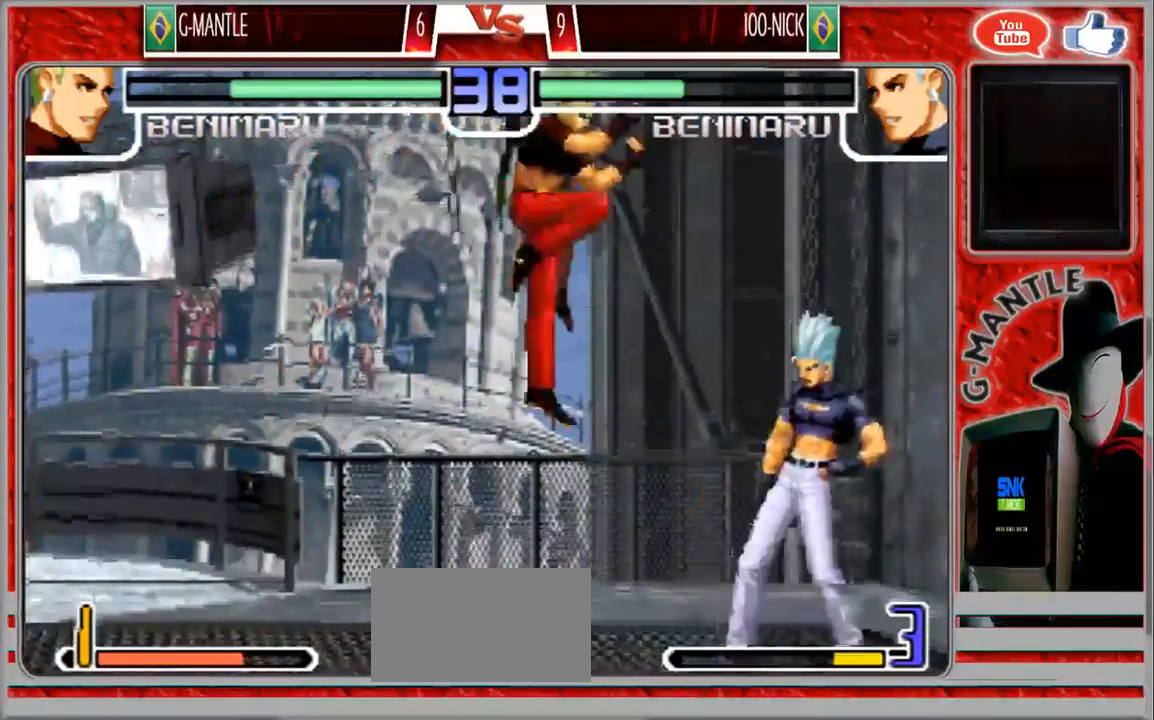
{"buttons": [], "left_stick": "center", "events": [[17, "left_stick", "down-left"], [133, "left_stick", "right"], [333, "left_stick", "center"]]}
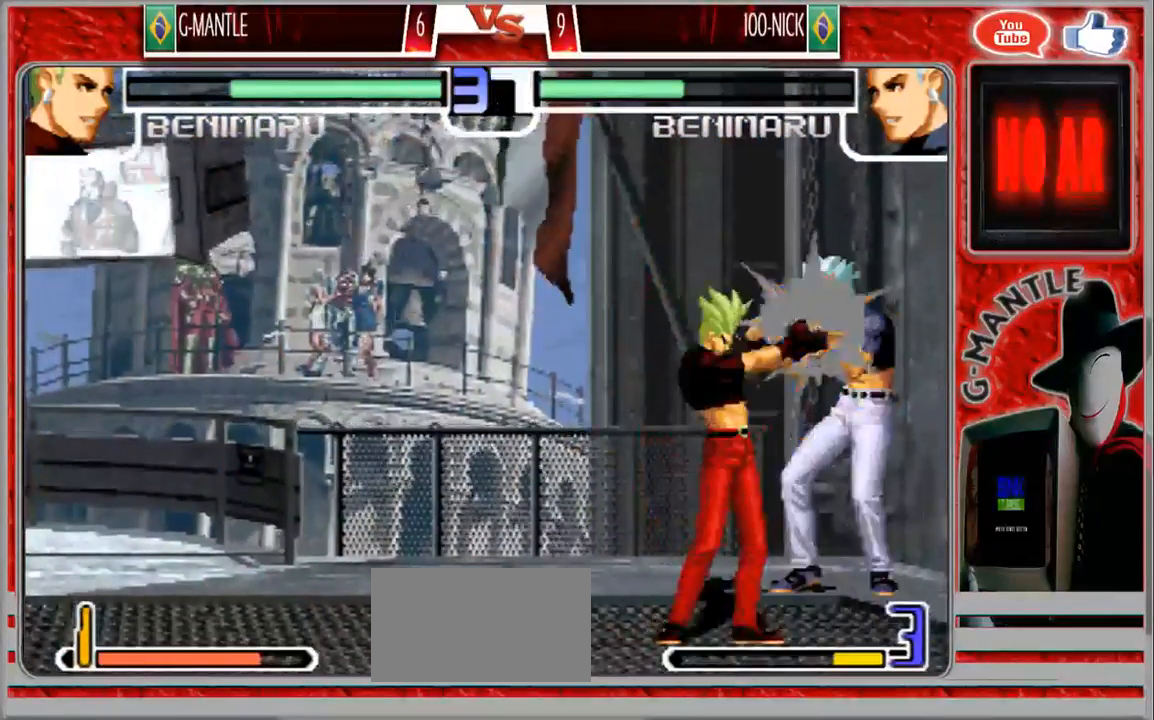
{"buttons": [], "left_stick": "center", "events": []}
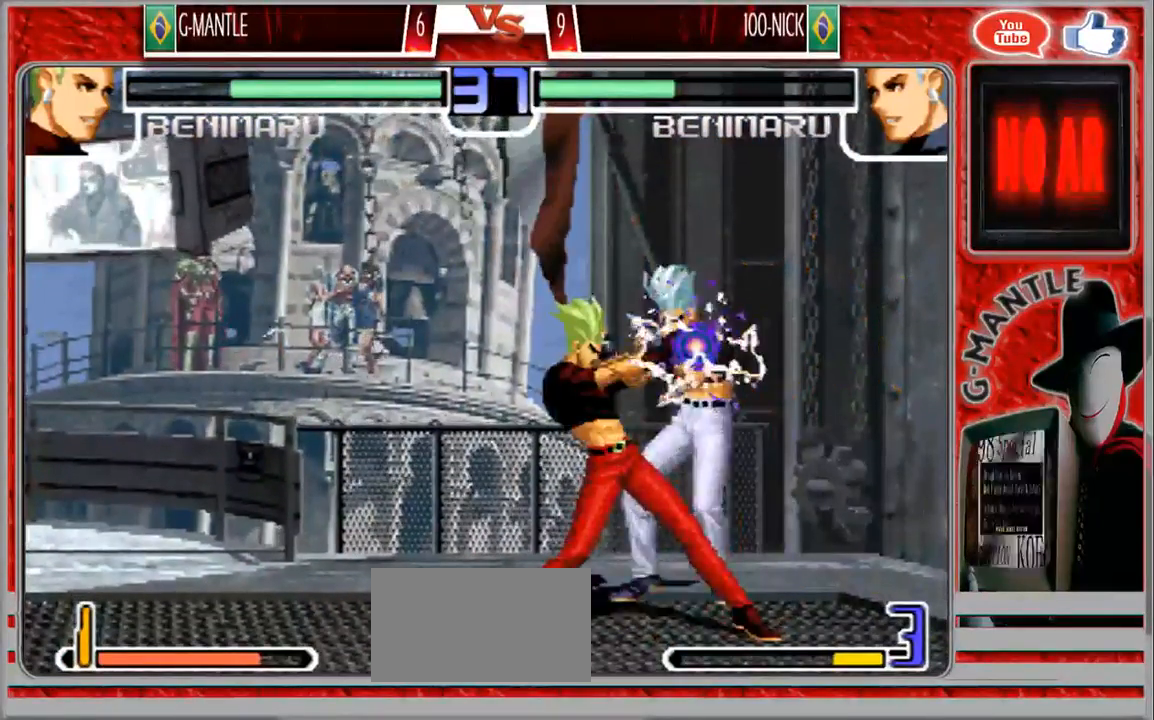
{"buttons": [], "left_stick": "center", "events": []}
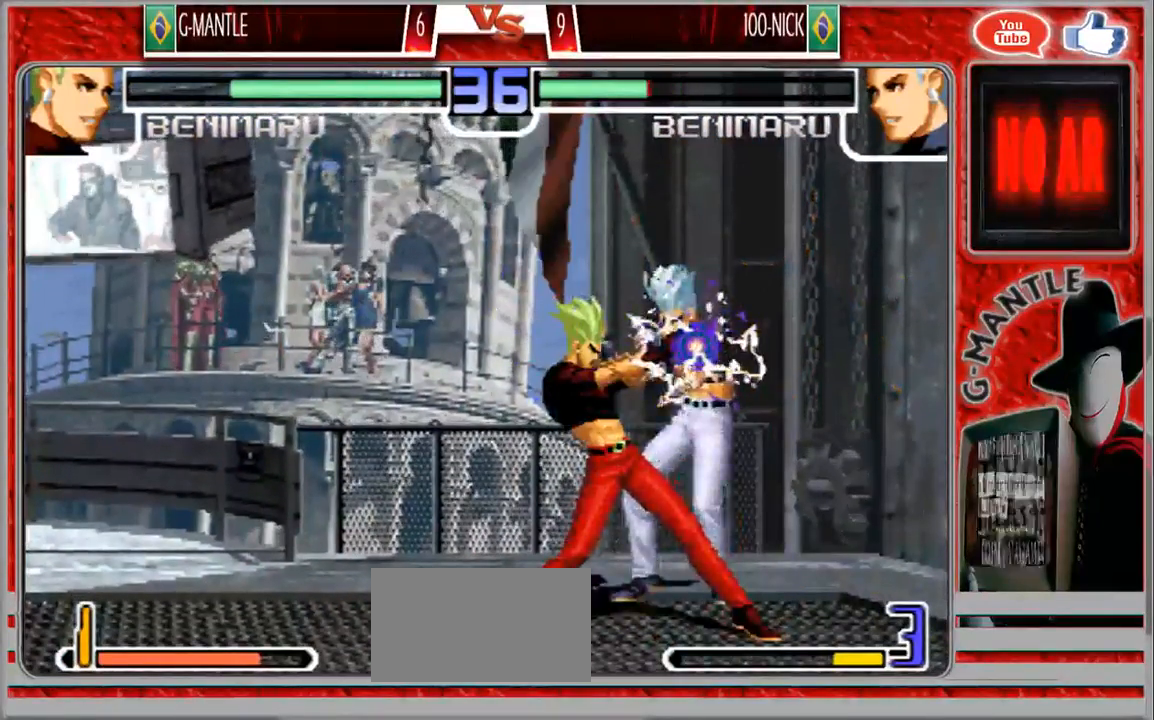
{"buttons": [], "left_stick": "center", "events": []}
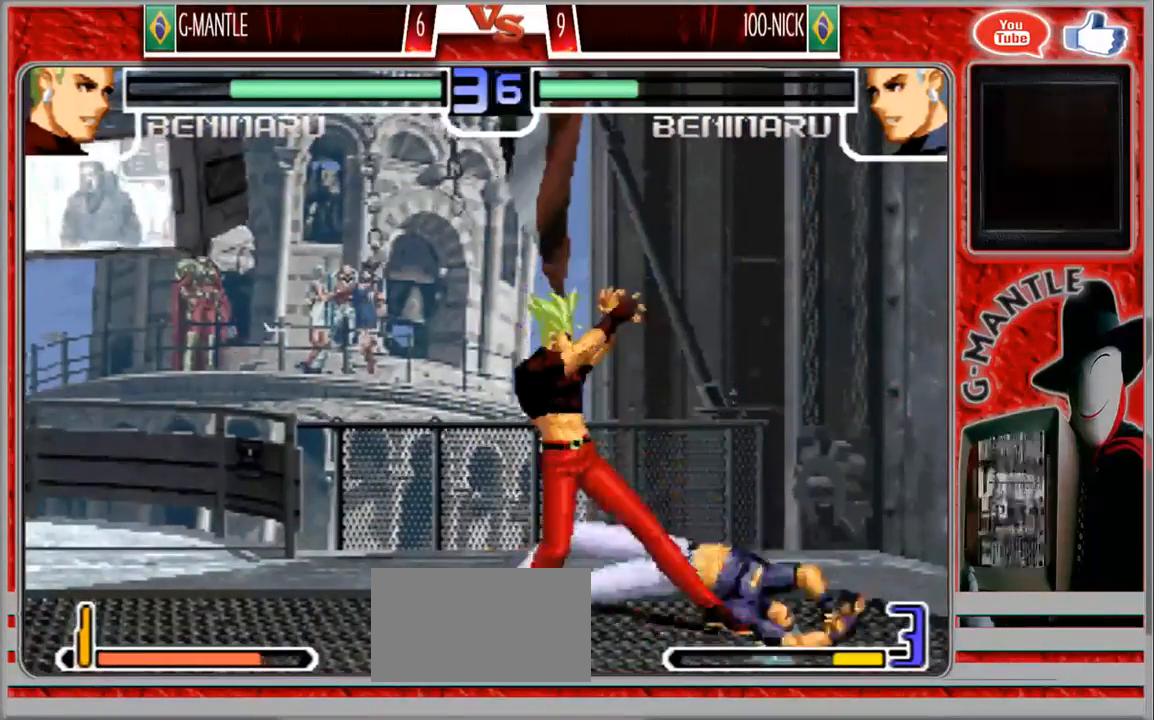
{"buttons": [], "left_stick": "right", "events": [[83, "left_stick", "right"], [150, "left_stick", "center"], [233, "left_stick", "right"]]}
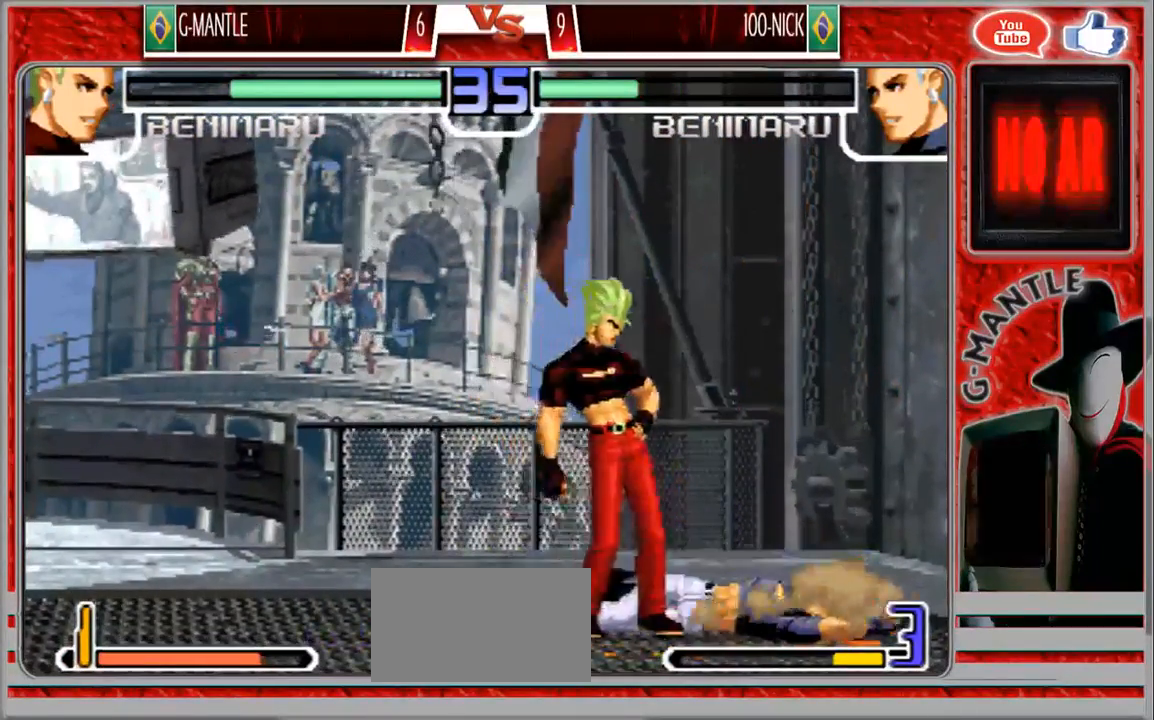
{"buttons": [], "left_stick": "center", "events": [[367, "left_stick", "center"]]}
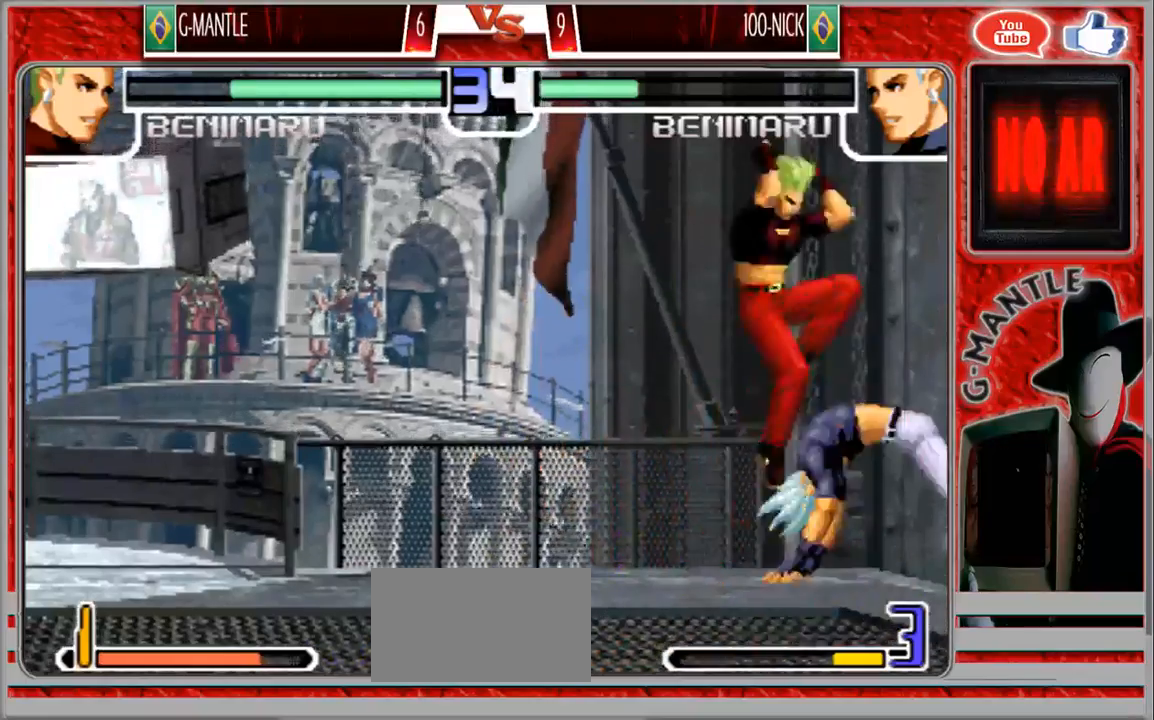
{"buttons": [], "left_stick": "down-right"}
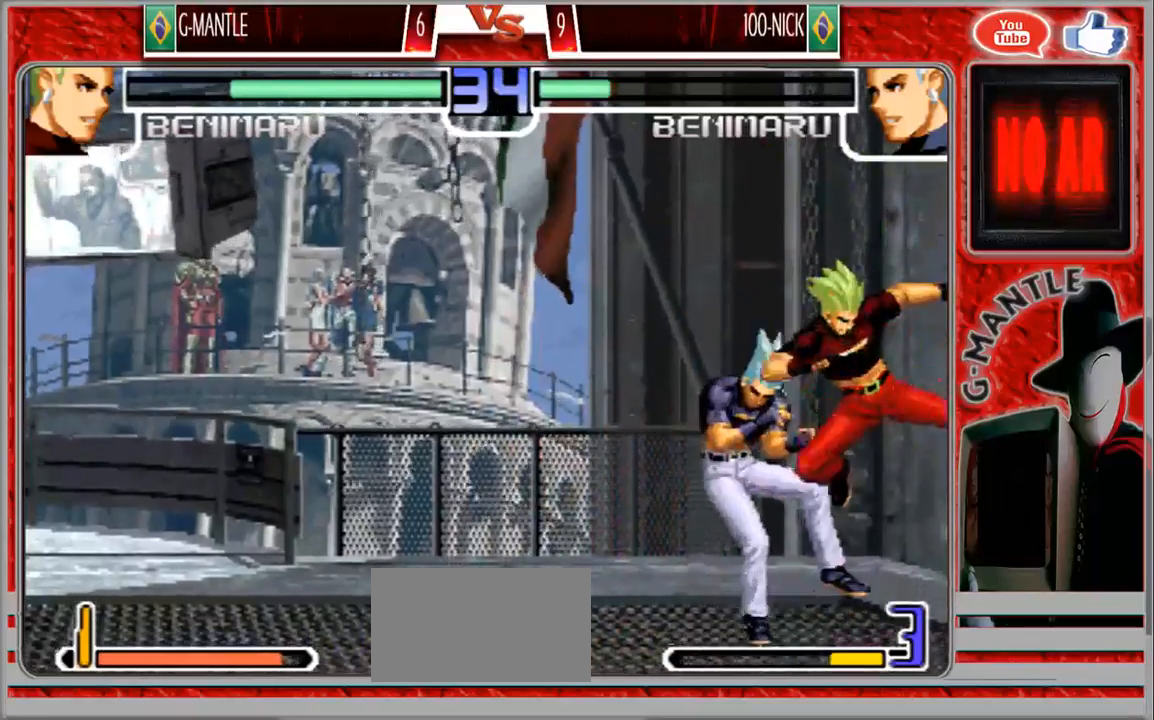
{"buttons": [], "left_stick": "up-left", "events": [[400, "left_stick", "down-left"], [483, "left_stick", "up-left"]]}
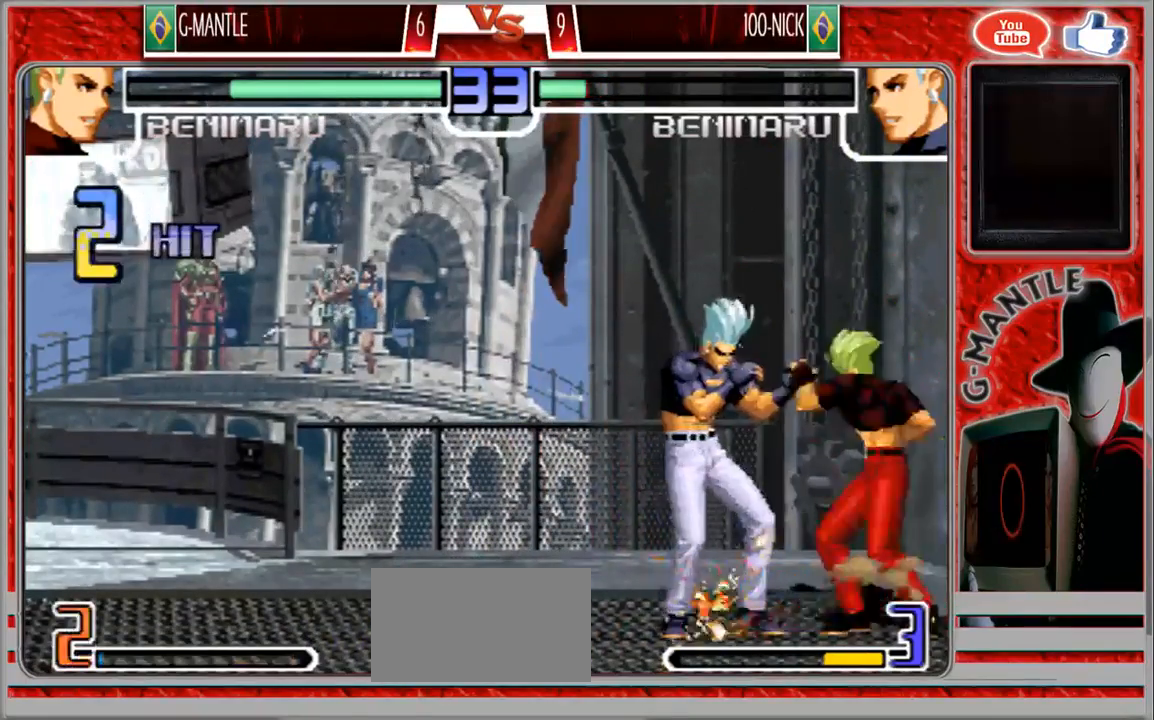
{"buttons": [], "left_stick": "center", "events": [[100, "left_stick", "down"], [233, "left_stick", "up"], [400, "left_stick", "center"]]}